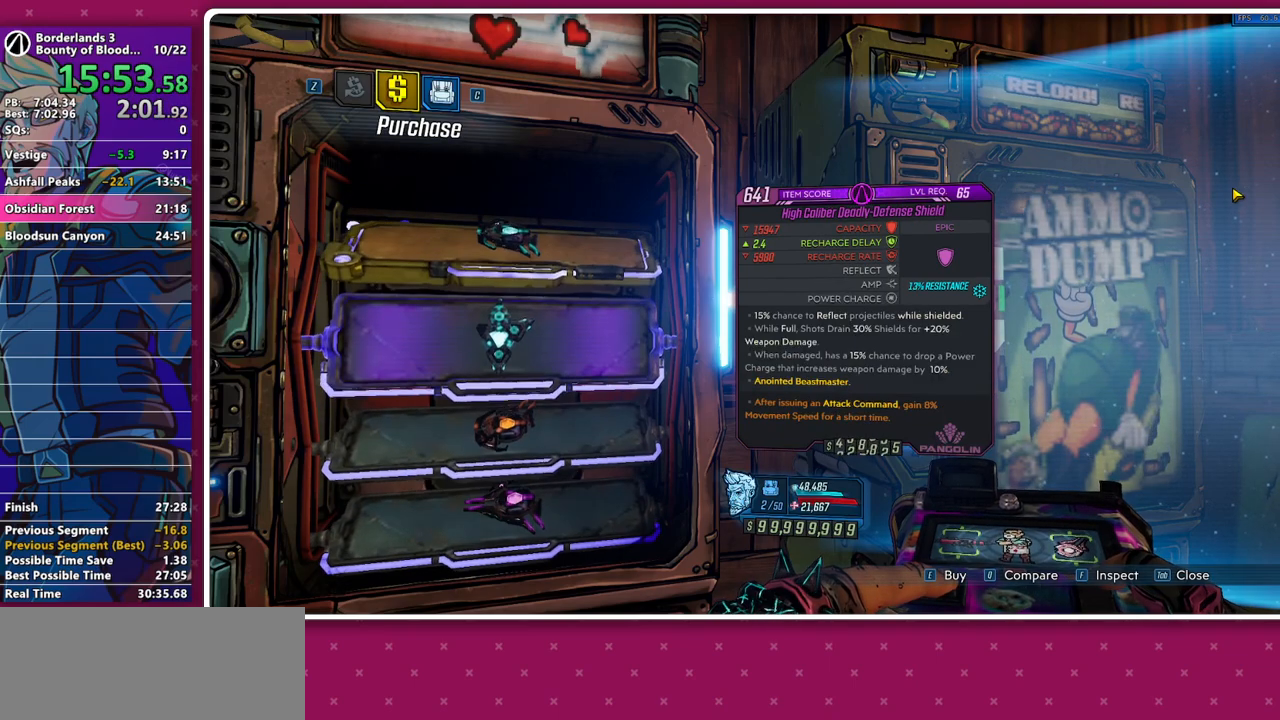
Gameplay with keyboard and mouse; each line is a JSON object with the keys and mouse buttons held at the frame after it. "events" lists presses ("down") and releases ("up") of "1", "2", "3", "4", "5", "a", "alt", "b", "c", "caps_lock", "ctrl", "d", "down", "e", "f", "g", "left", "q", "r", "right", "s", "shift", "space", "t", "tab", "v", "w", "x", "z", "mouse_left", "mouse_middle", "mouse_right", "mouse_mb4", "mouse_mb5", "mouse_wheel_up" and "mouse_wheel_down" between this image and that frame as [ms after this image, input, new state], when the widget could be followed in between. "mouse_left", "mouse_middle", "mouse_right", "mouse_mb4", "mouse_mb5", "mouse_wheel_up", "mouse_wheel_down" = the "left", "middle", "right", "mb4", "mb5", "wheel_up", "wheel_down" buttons of the "mouse" list. No other keys are recorded. Not read: mouse_move other_keys.
{"keys": ["s"], "mouse": [], "events": [[400, "s", "down"]]}
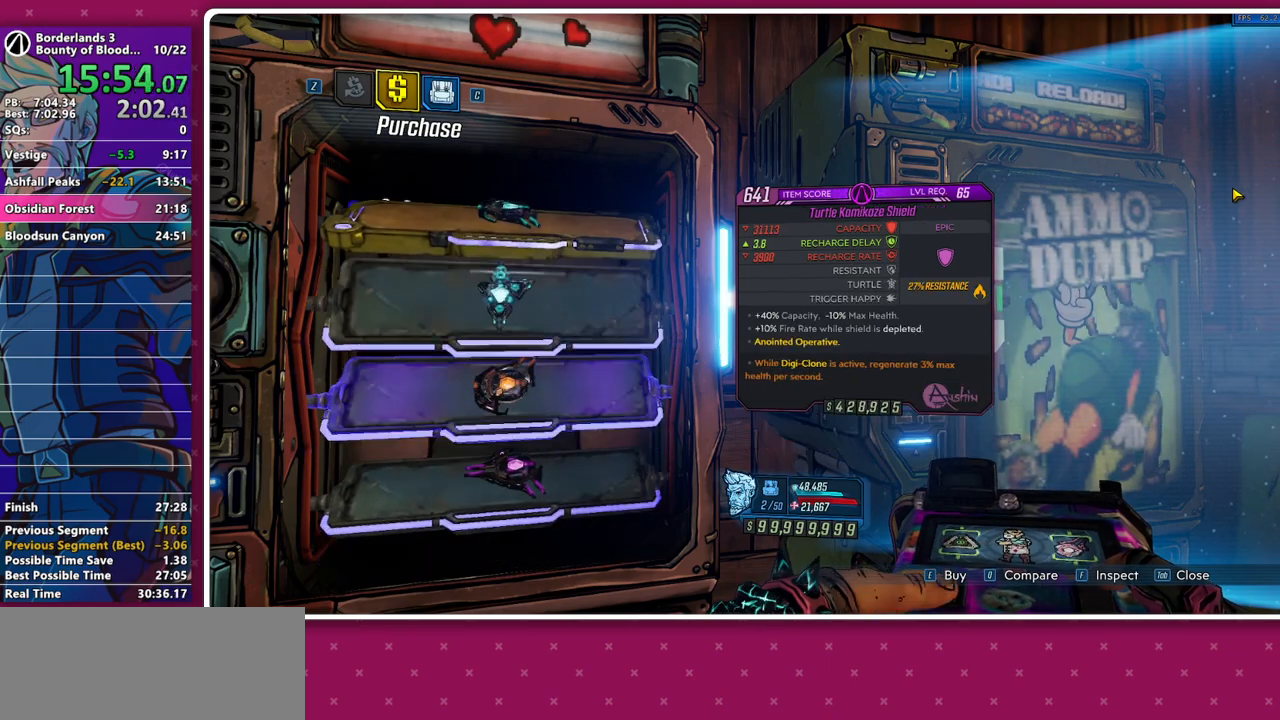
{"keys": [], "mouse": [], "events": [[33, "s", "up"]]}
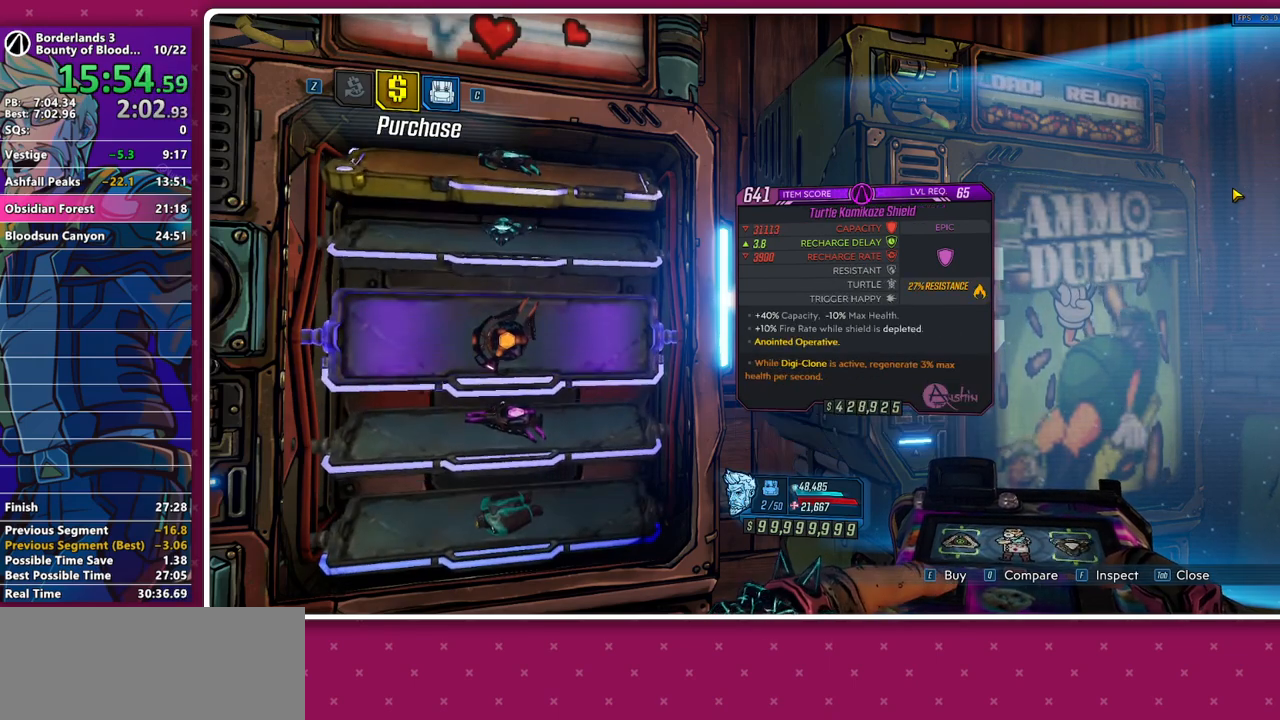
{"keys": [], "mouse": [], "events": []}
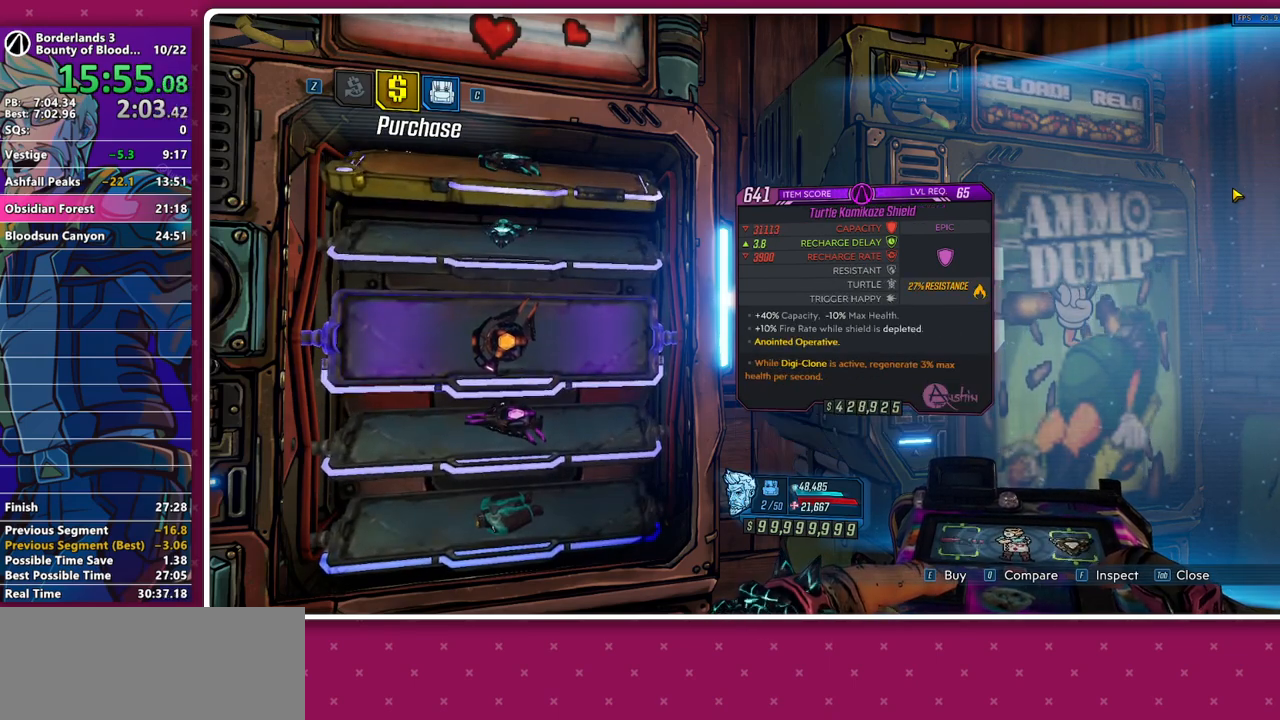
{"keys": [], "mouse": [], "events": [[117, "s", "down"], [250, "s", "up"]]}
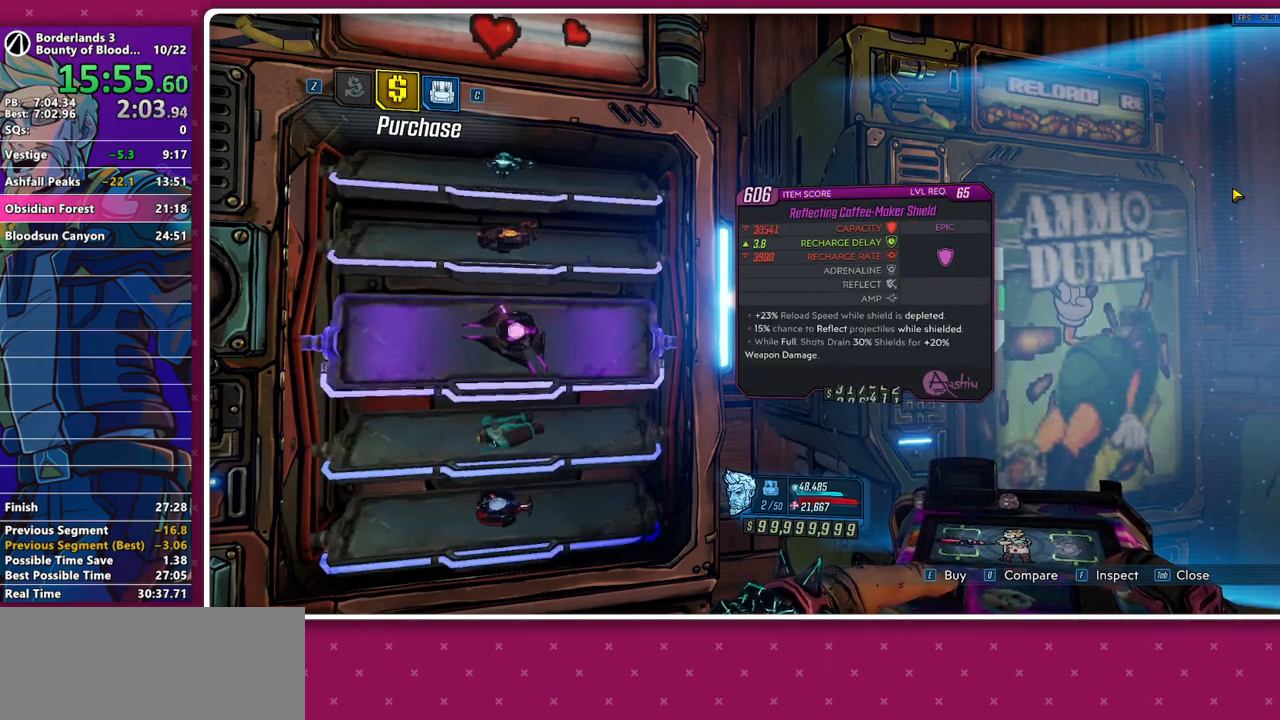
{"keys": ["s"], "mouse": [], "events": [[450, "s", "down"]]}
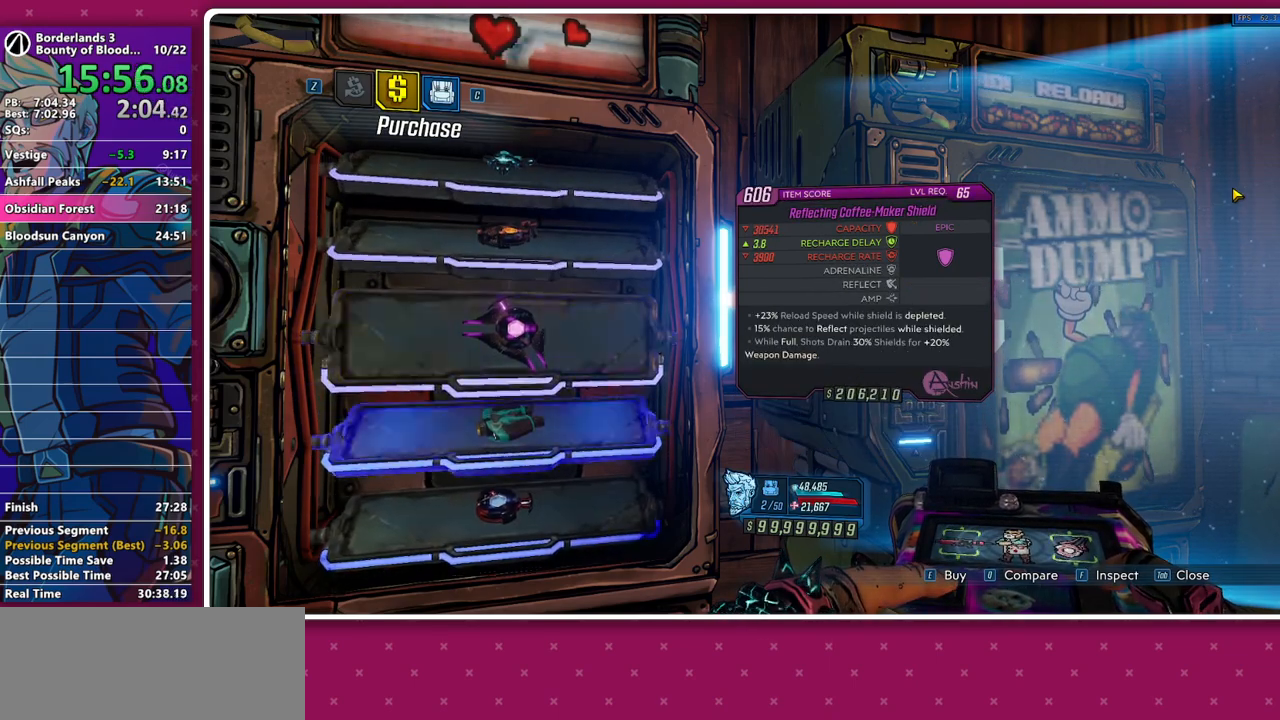
{"keys": ["s"], "mouse": [], "events": [[100, "s", "up"], [433, "s", "down"]]}
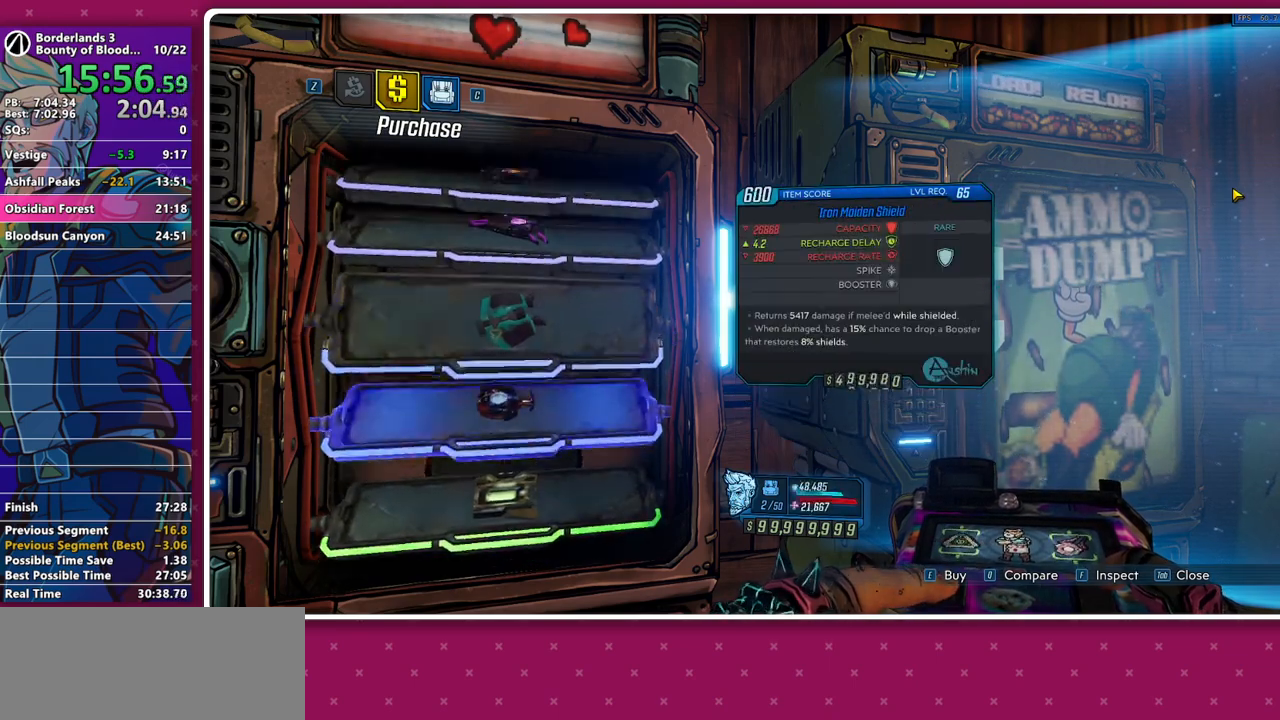
{"keys": ["s"], "mouse": [], "events": [[17, "s", "up"], [200, "s", "down"], [300, "s", "up"], [450, "s", "down"]]}
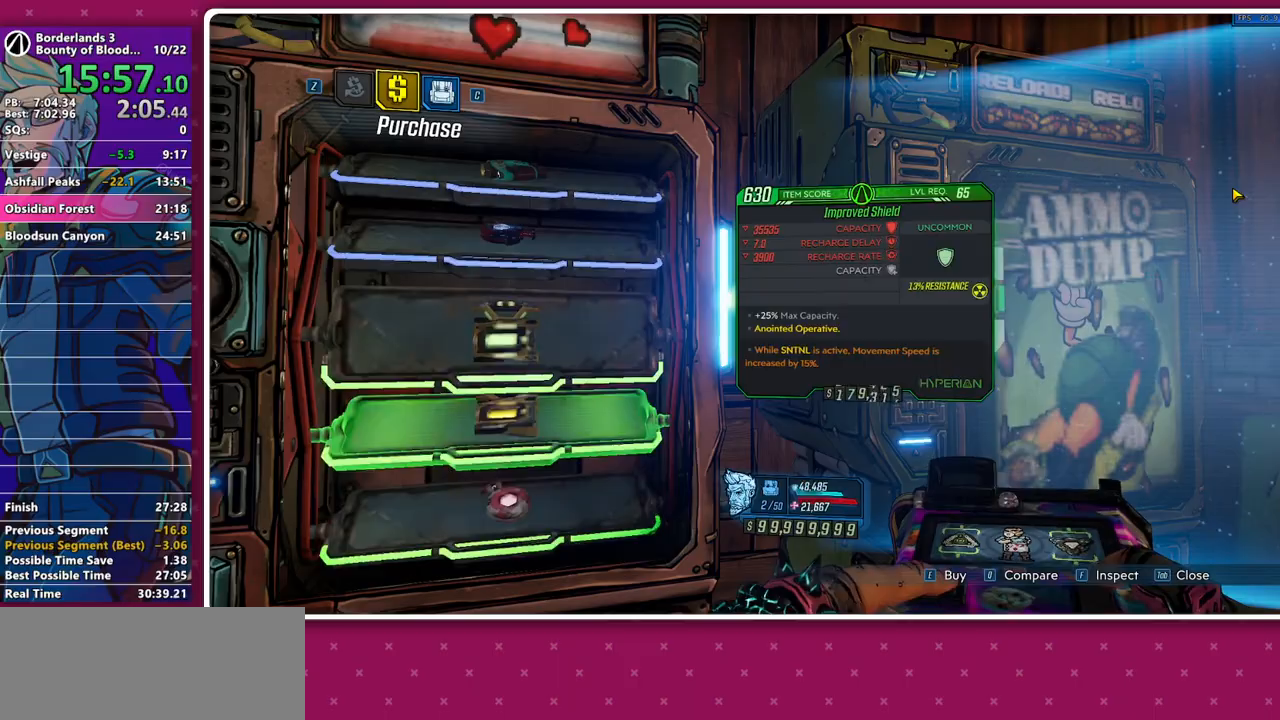
{"keys": [], "mouse": [], "events": [[83, "s", "up"], [267, "s", "down"], [367, "s", "up"]]}
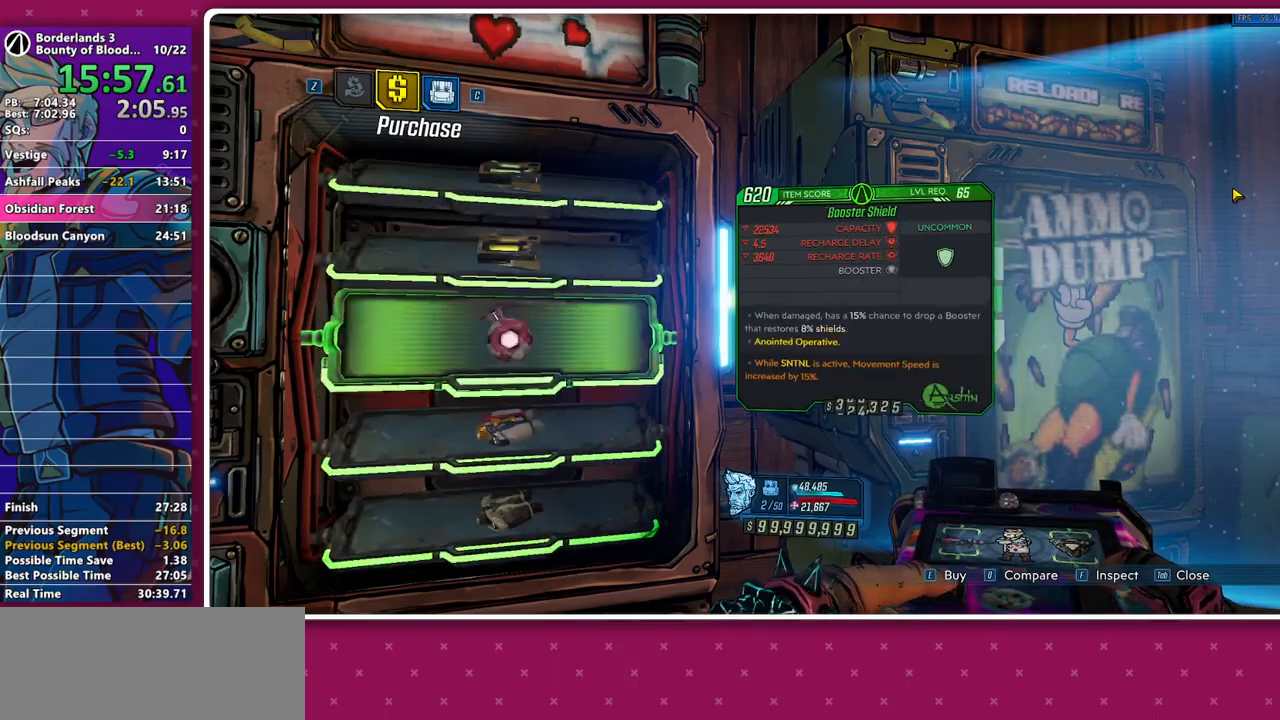
{"keys": [], "mouse": [], "events": [[100, "s", "down"], [183, "s", "up"], [283, "s", "down"], [333, "s", "up"]]}
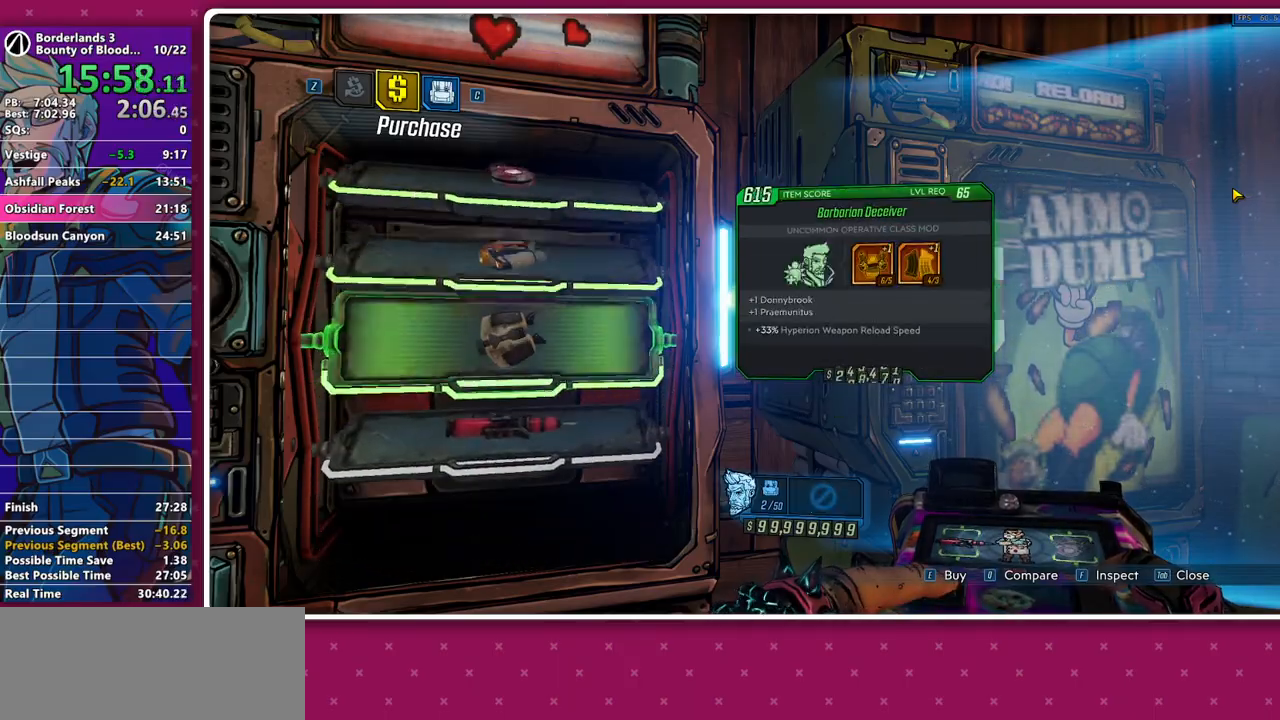
{"keys": [], "mouse": [], "events": []}
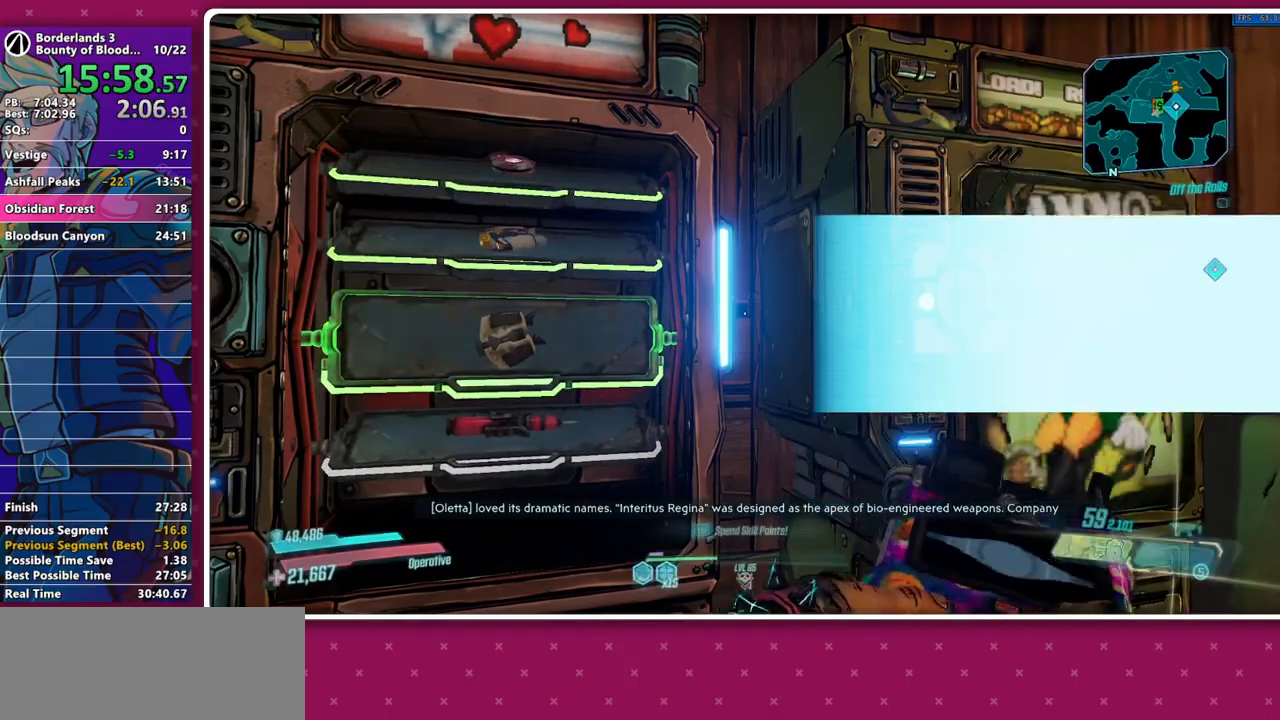
{"keys": [], "mouse": [], "events": []}
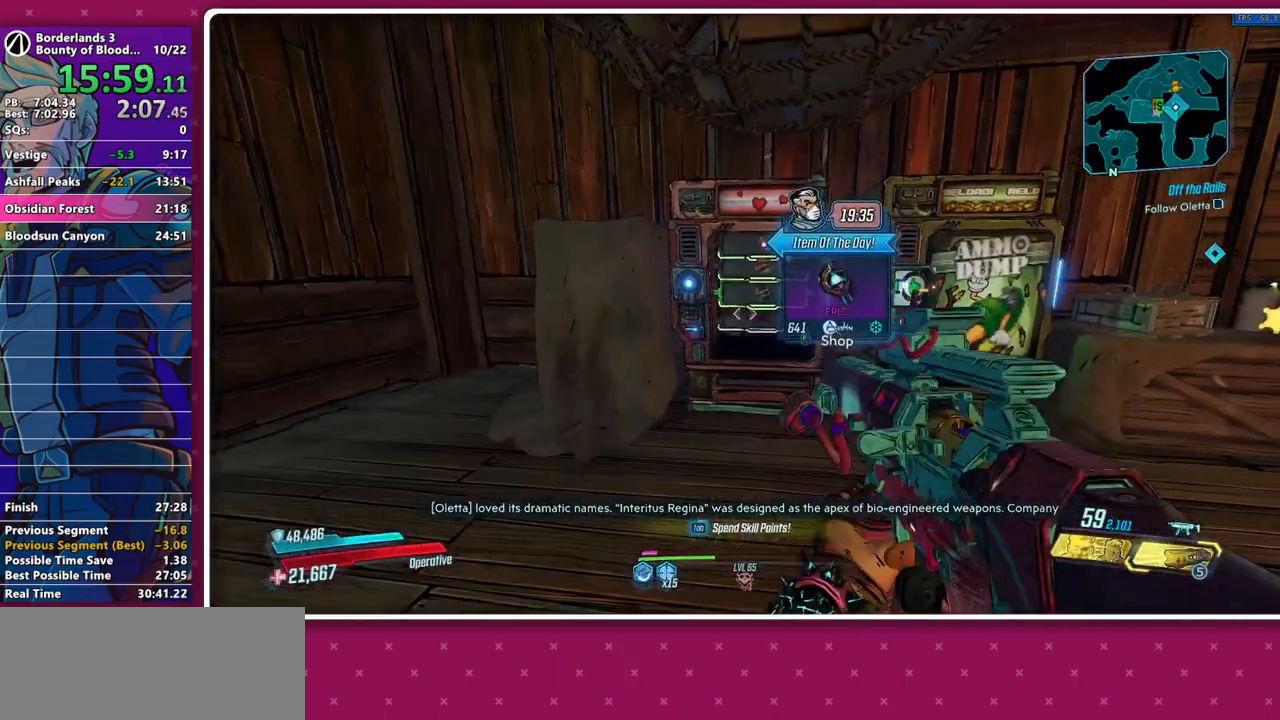
{"keys": [], "mouse": [], "events": []}
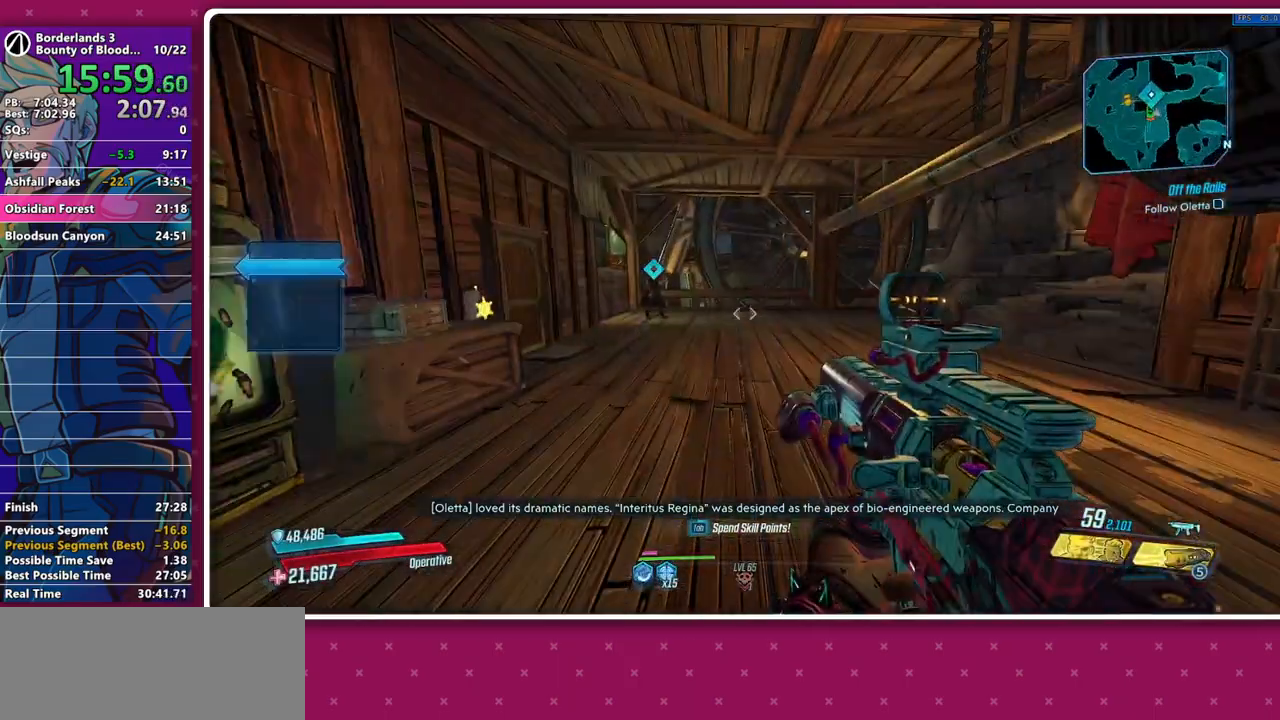
{"keys": ["w"], "mouse": [], "events": [[300, "w", "down"]]}
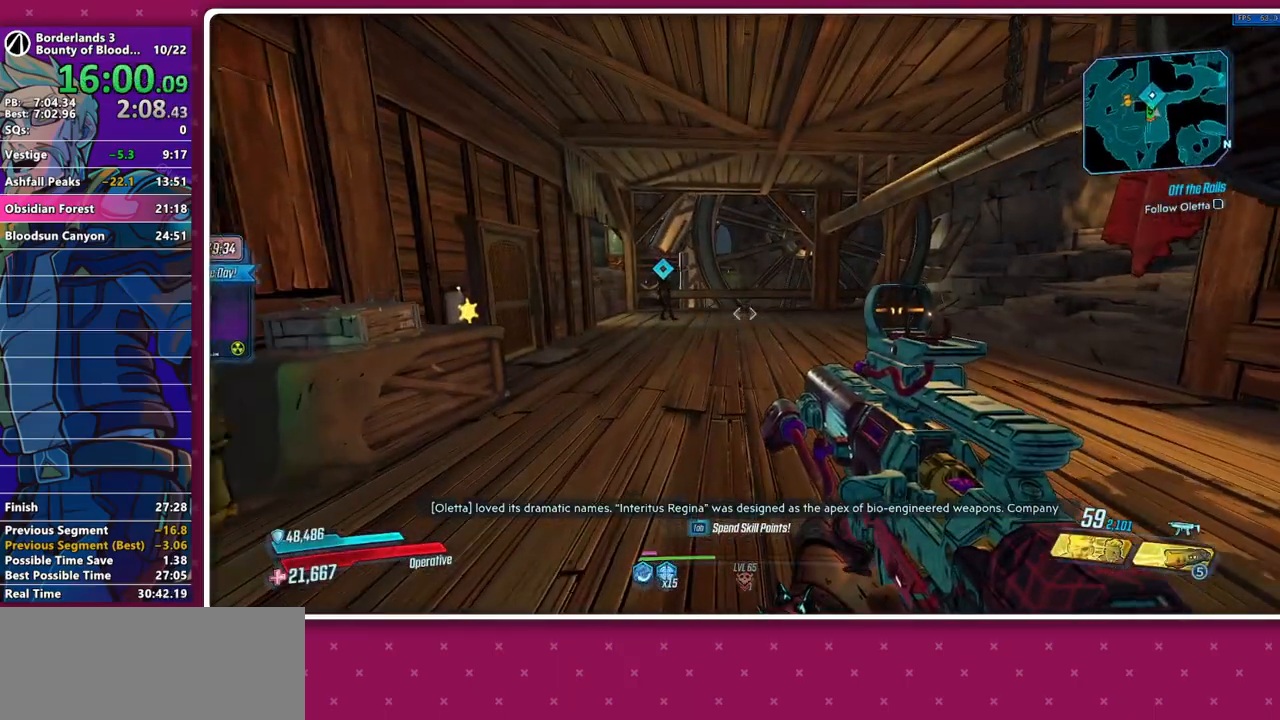
{"keys": ["w"], "mouse": [], "events": []}
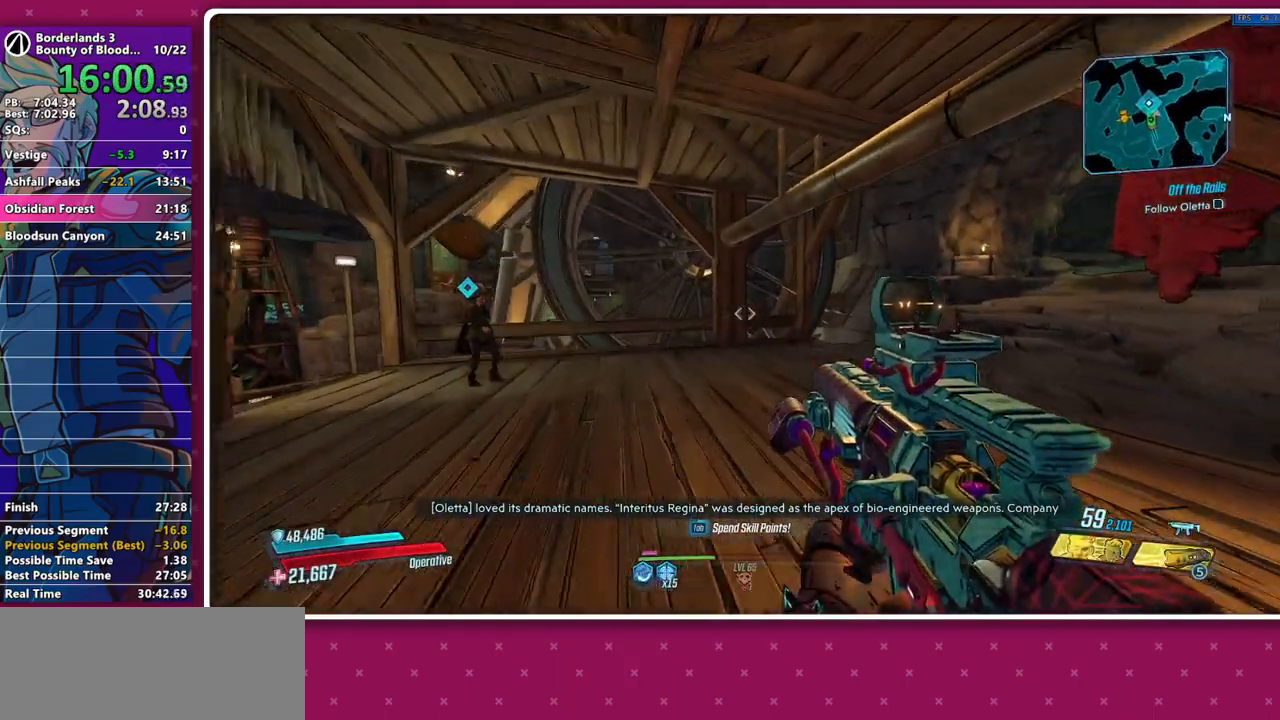
{"keys": ["w"], "mouse": [], "events": []}
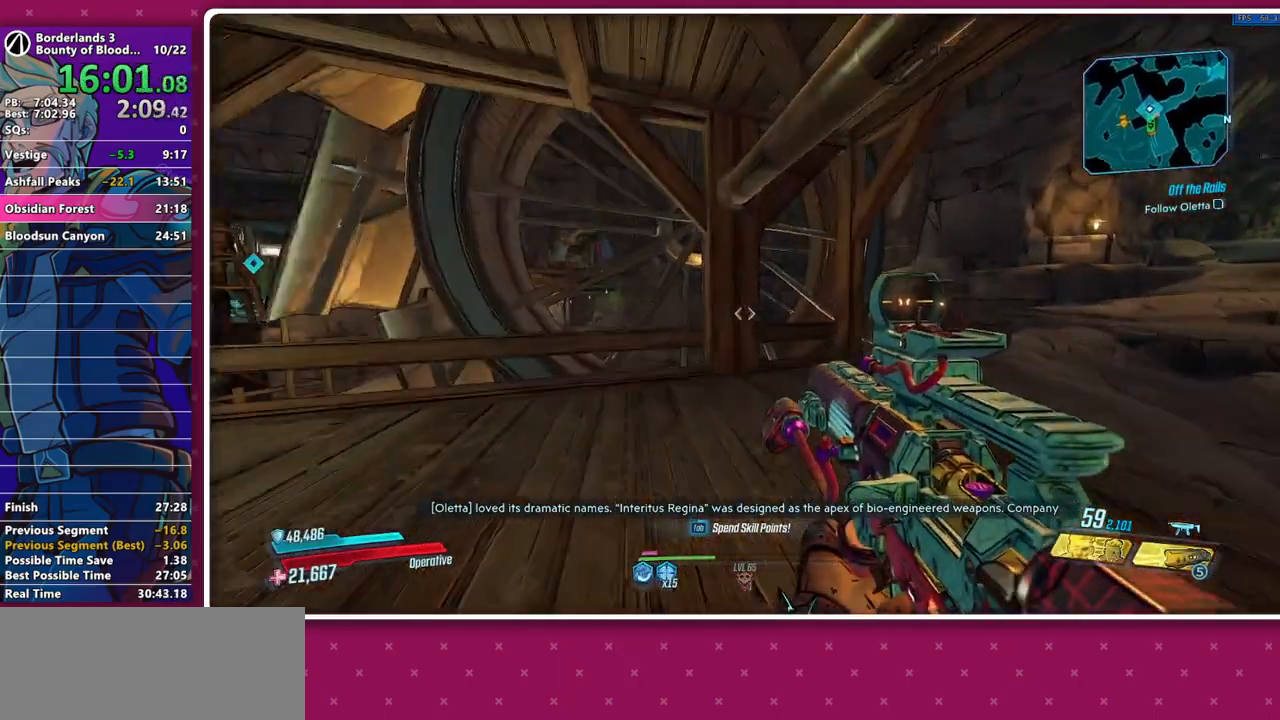
{"keys": [], "mouse": [], "events": [[483, "w", "up"]]}
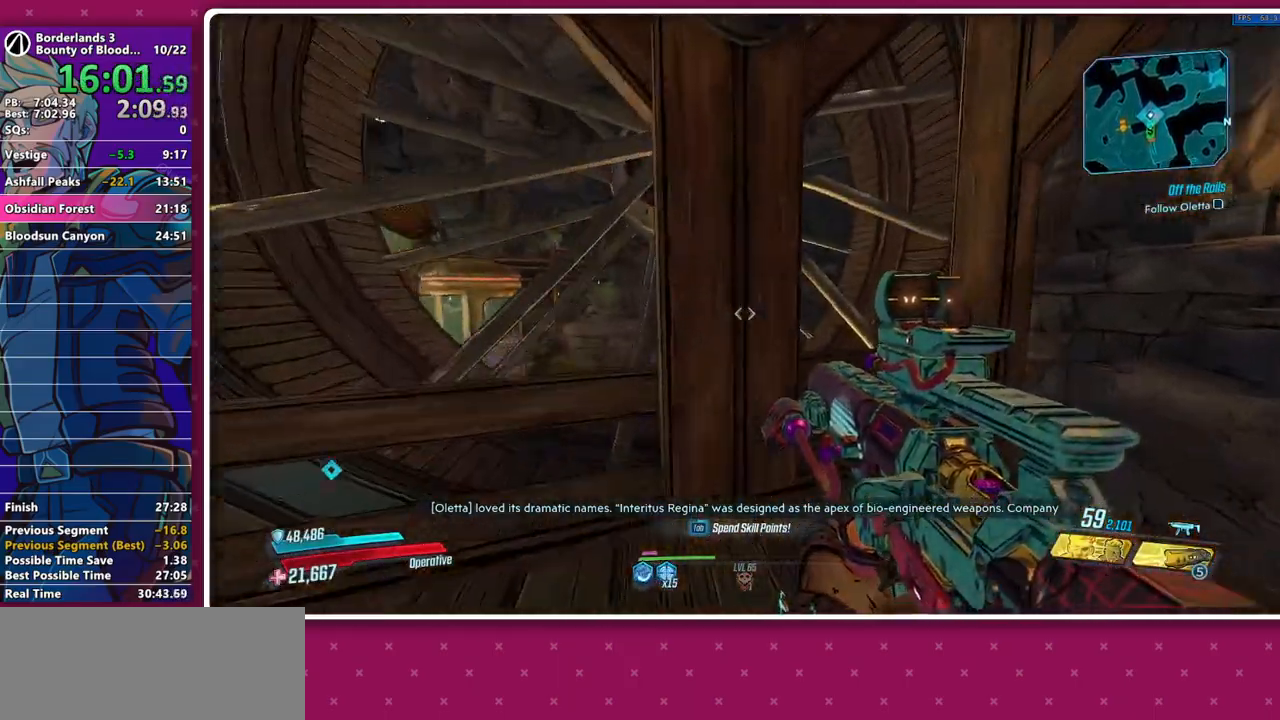
{"keys": [], "mouse": [], "events": [[367, "w", "down"], [500, "w", "up"]]}
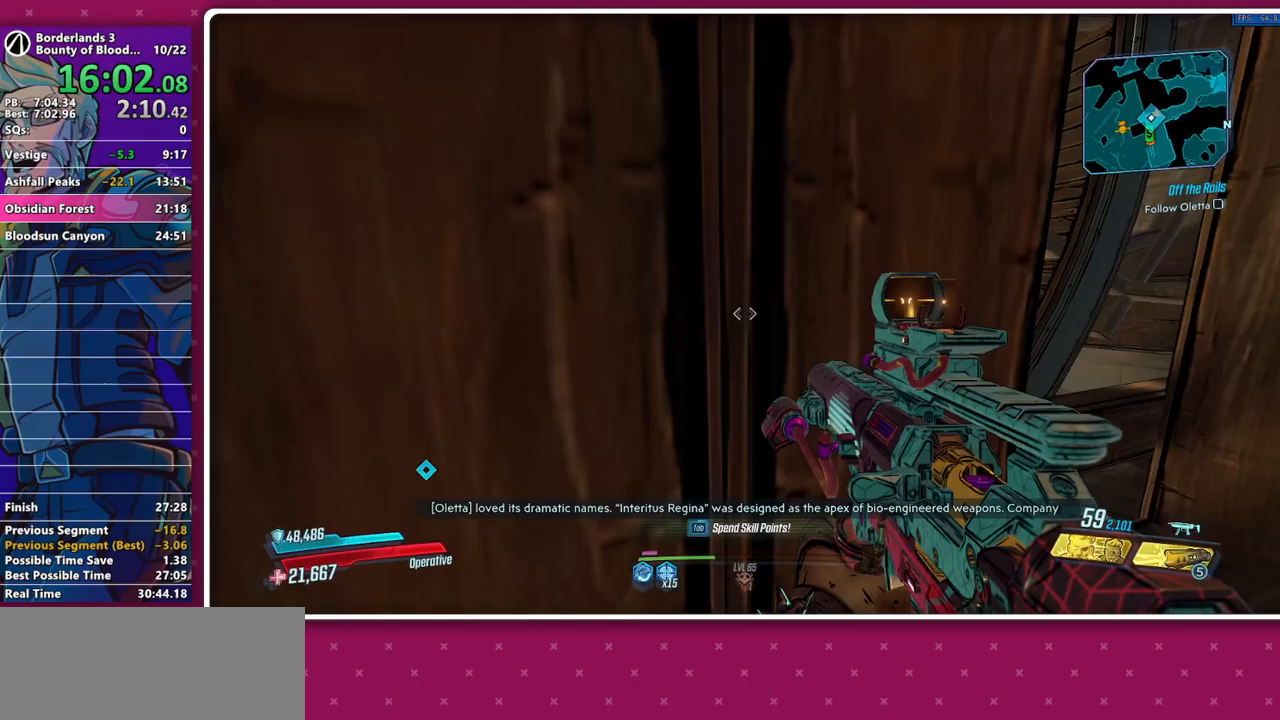
{"keys": [], "mouse": [], "events": []}
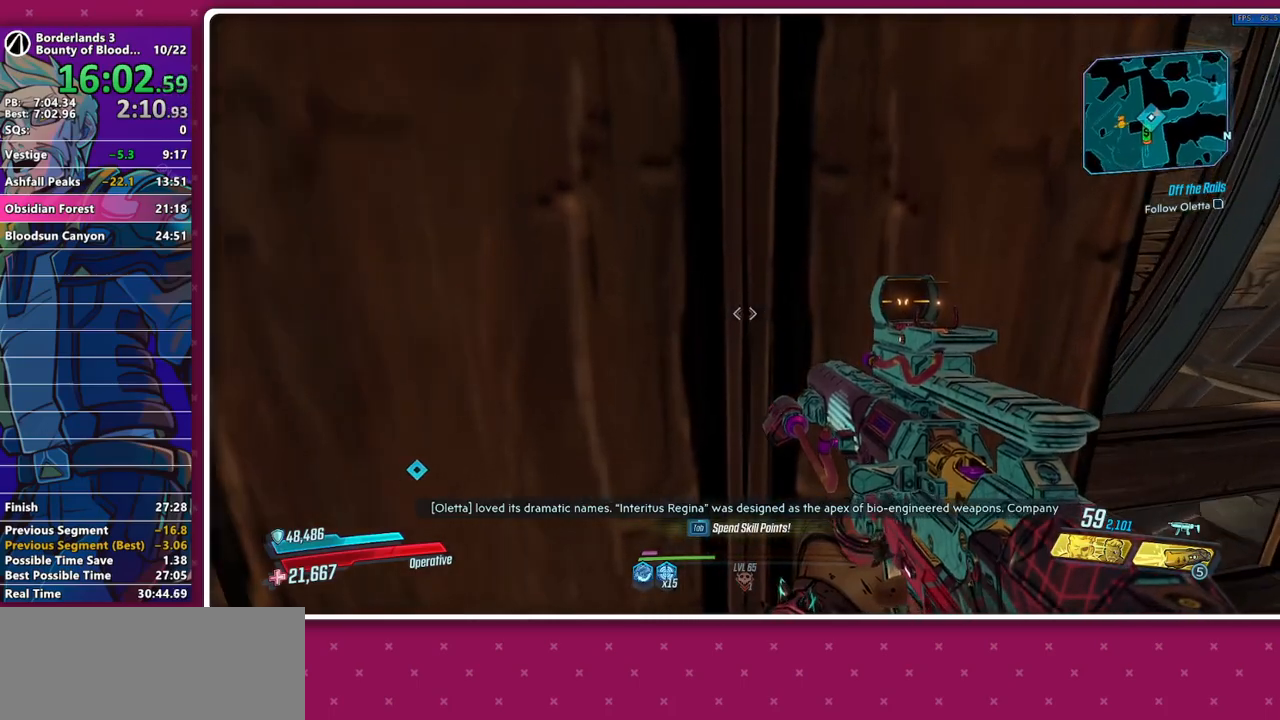
{"keys": [], "mouse": ["right"], "events": [[483, "mouse_right", "down"]]}
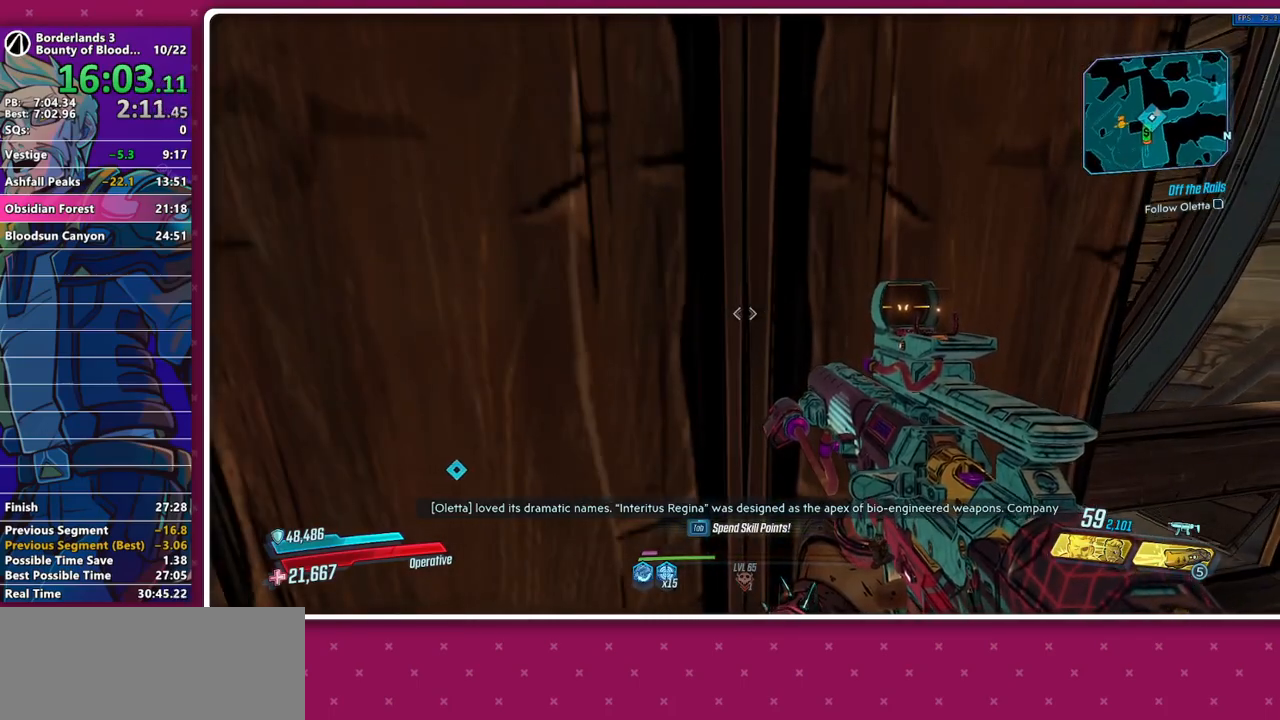
{"keys": [], "mouse": [], "events": [[450, "mouse_right", "up"]]}
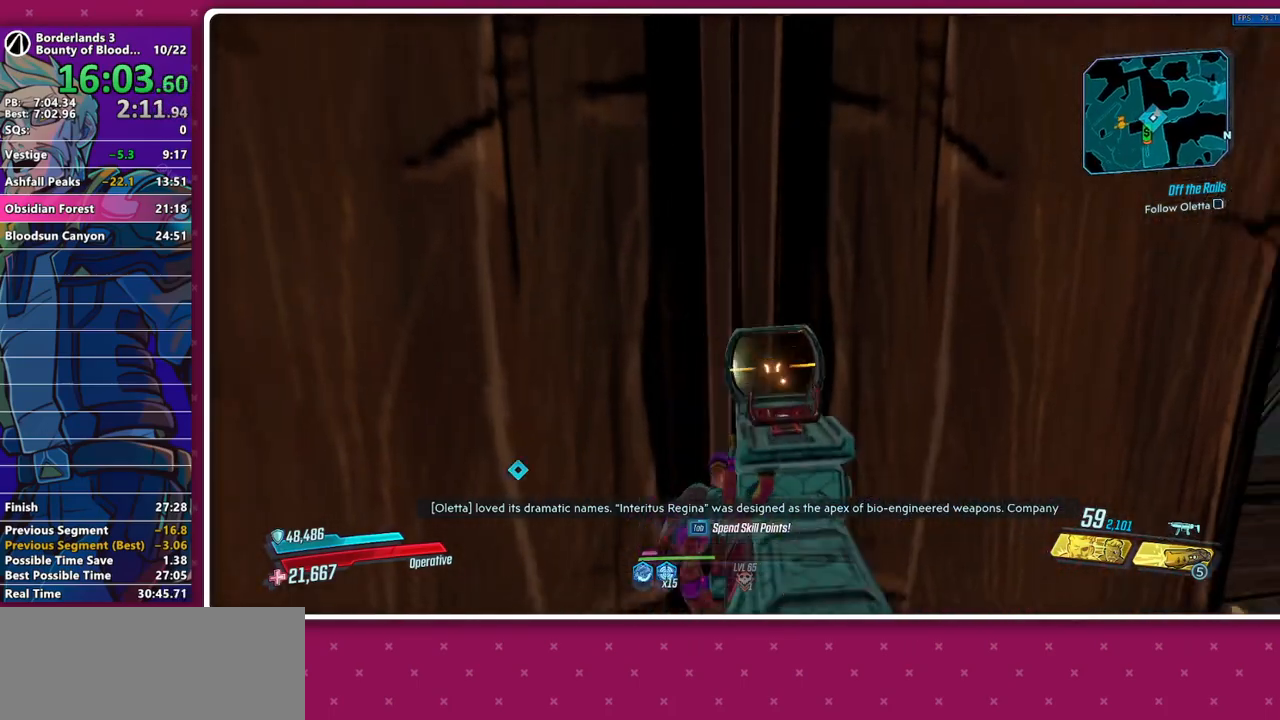
{"keys": ["w"], "mouse": [], "events": [[50, "shift", "down"], [50, "w", "down"], [150, "shift", "up"], [233, "shift", "down"], [333, "shift", "up"]]}
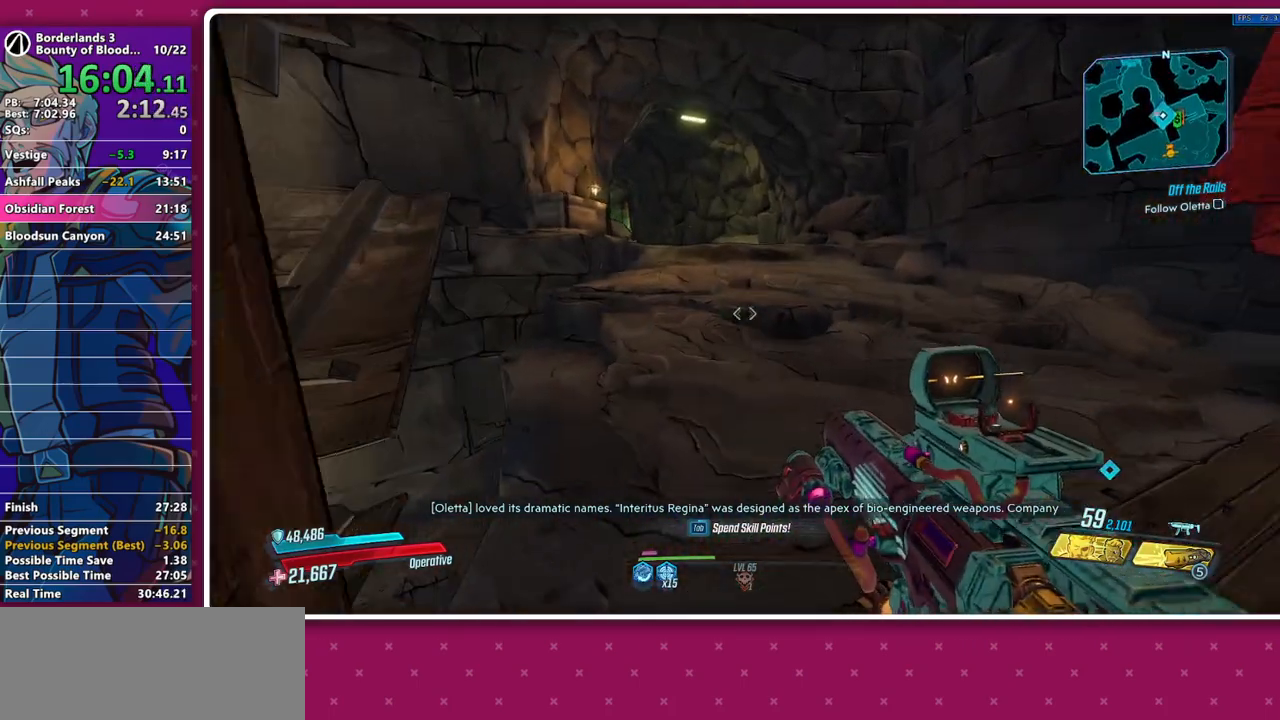
{"keys": ["w"], "mouse": [], "events": [[67, "space", "down"], [167, "space", "up"]]}
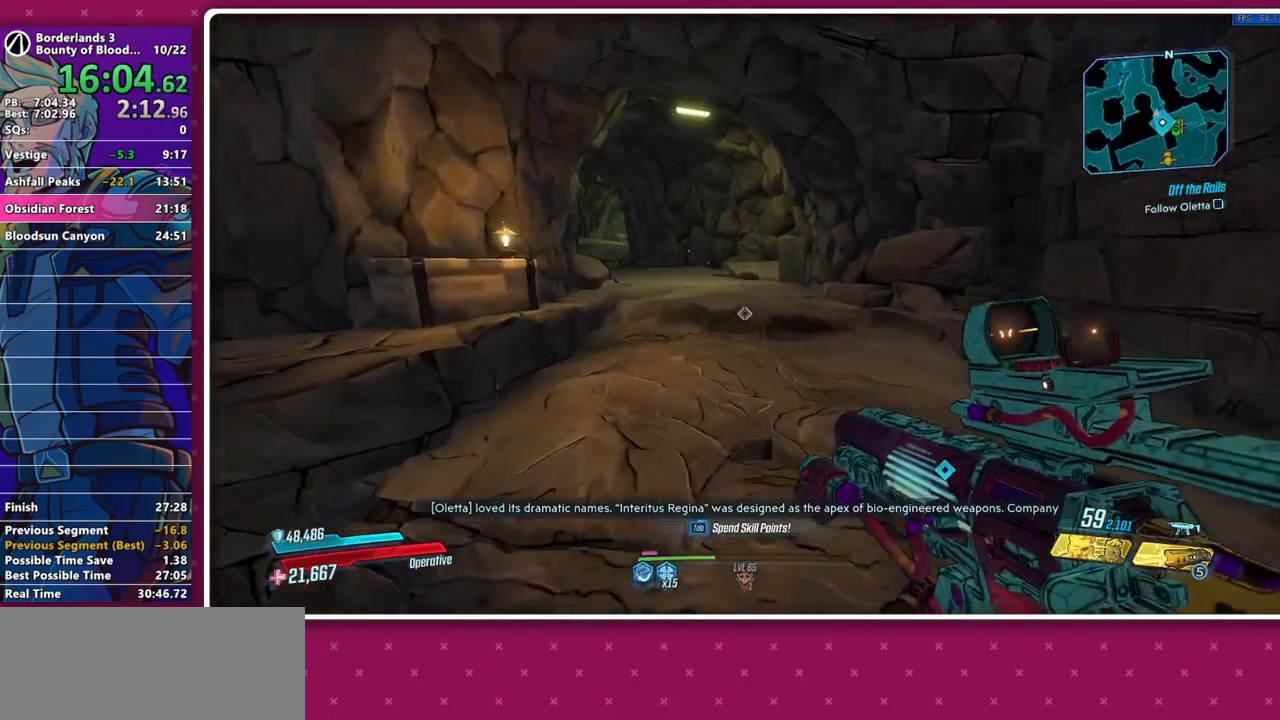
{"keys": ["w"], "mouse": [], "events": [[133, "a", "down"], [267, "a", "up"], [317, "space", "down"], [450, "space", "up"]]}
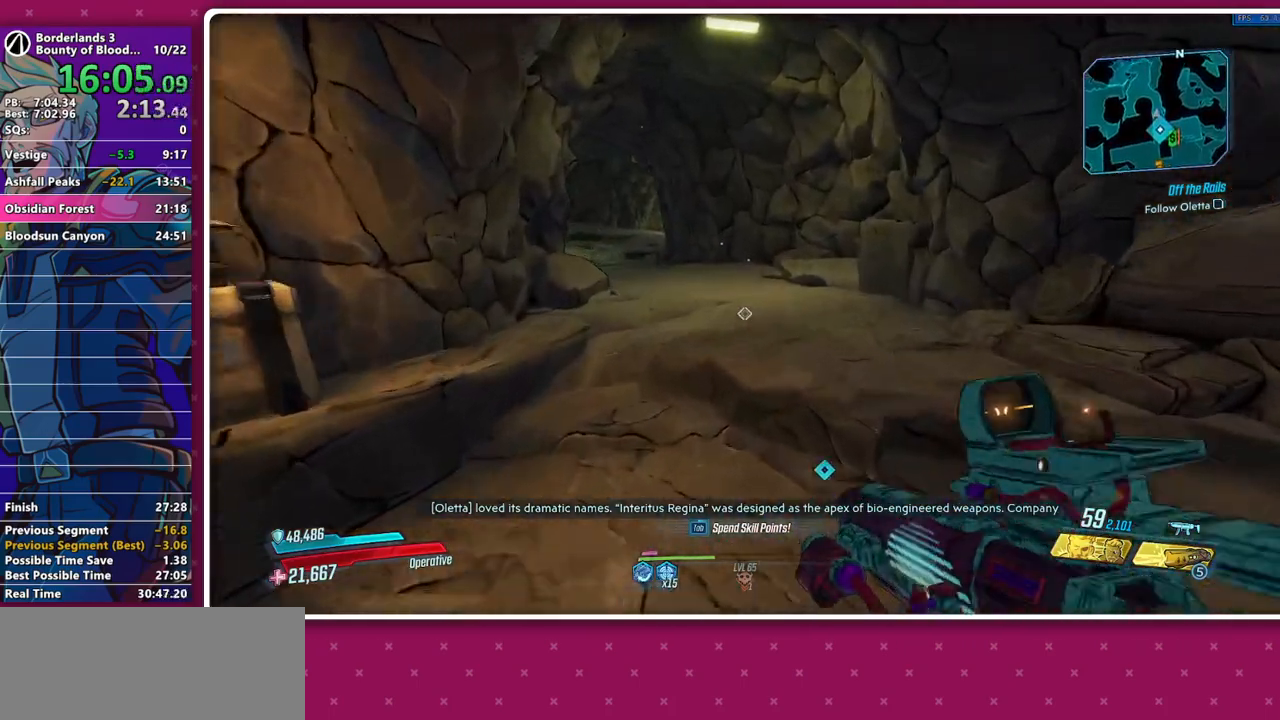
{"keys": ["a", "w"], "mouse": [], "events": [[183, "a", "down"], [283, "a", "up"], [467, "a", "down"]]}
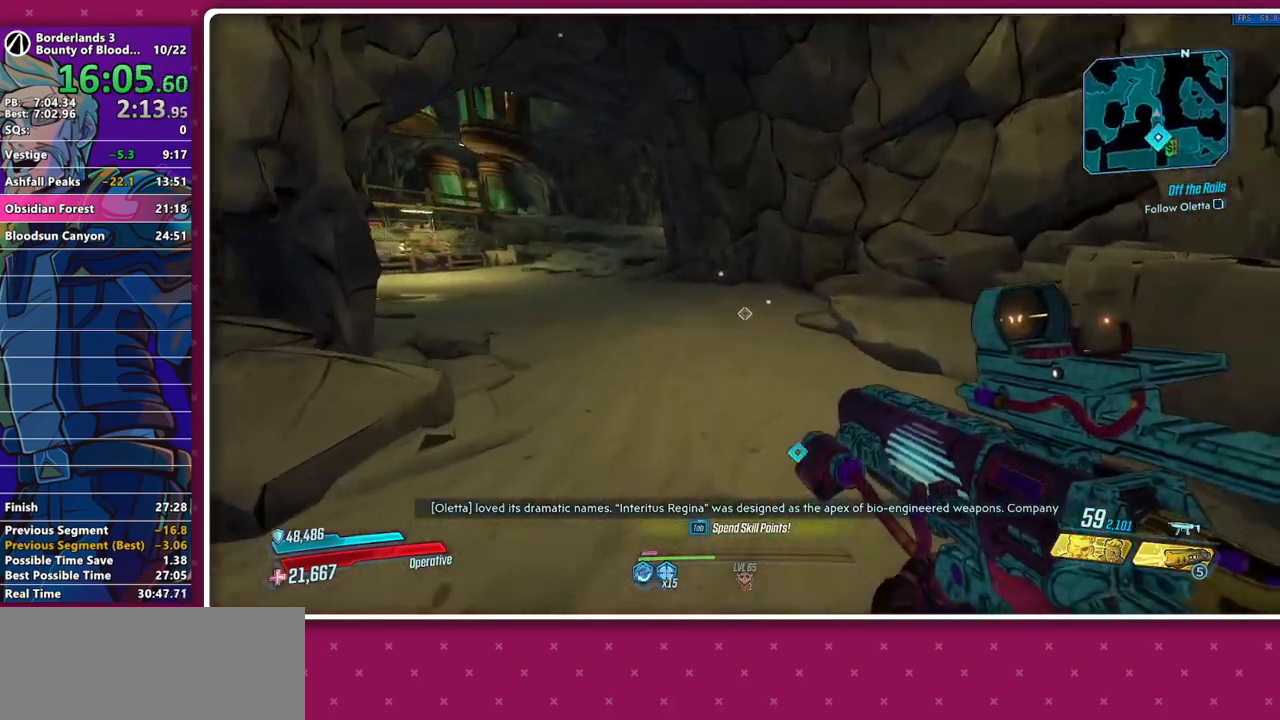
{"keys": ["a", "w"], "mouse": [], "events": [[117, "a", "up"], [200, "space", "down"], [300, "space", "up"], [400, "a", "down"]]}
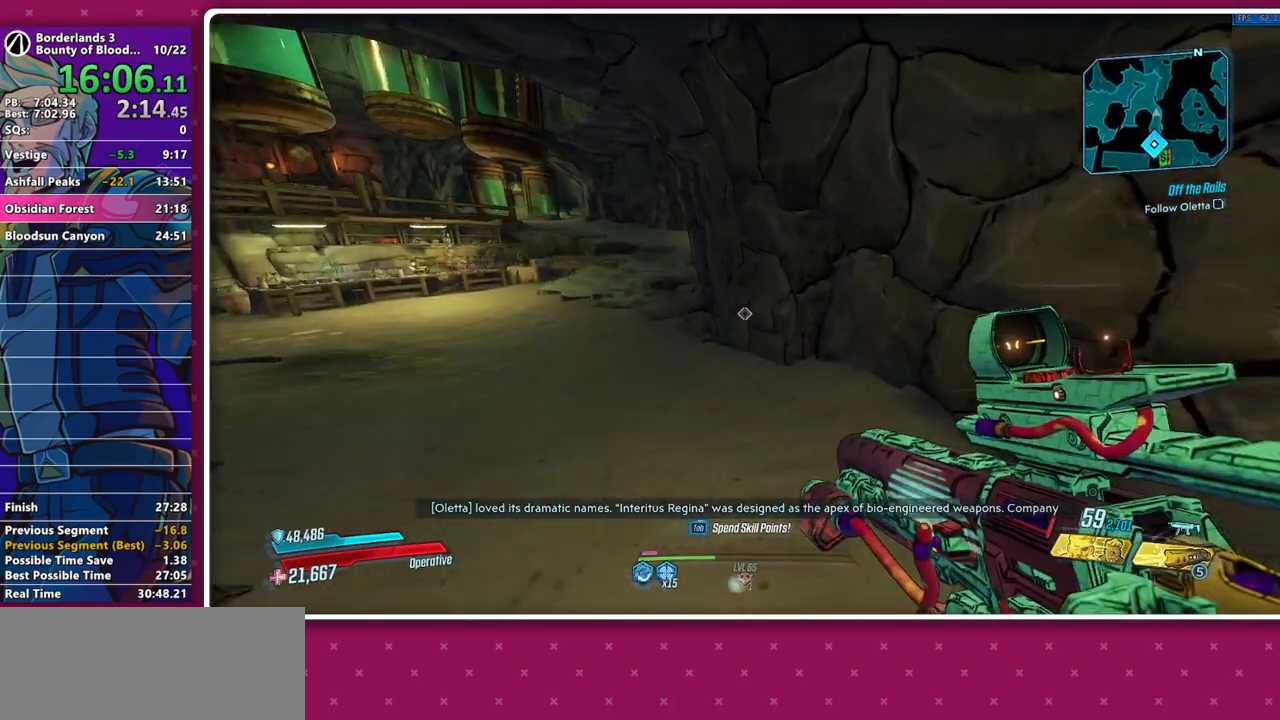
{"keys": ["a", "w"], "mouse": [], "events": []}